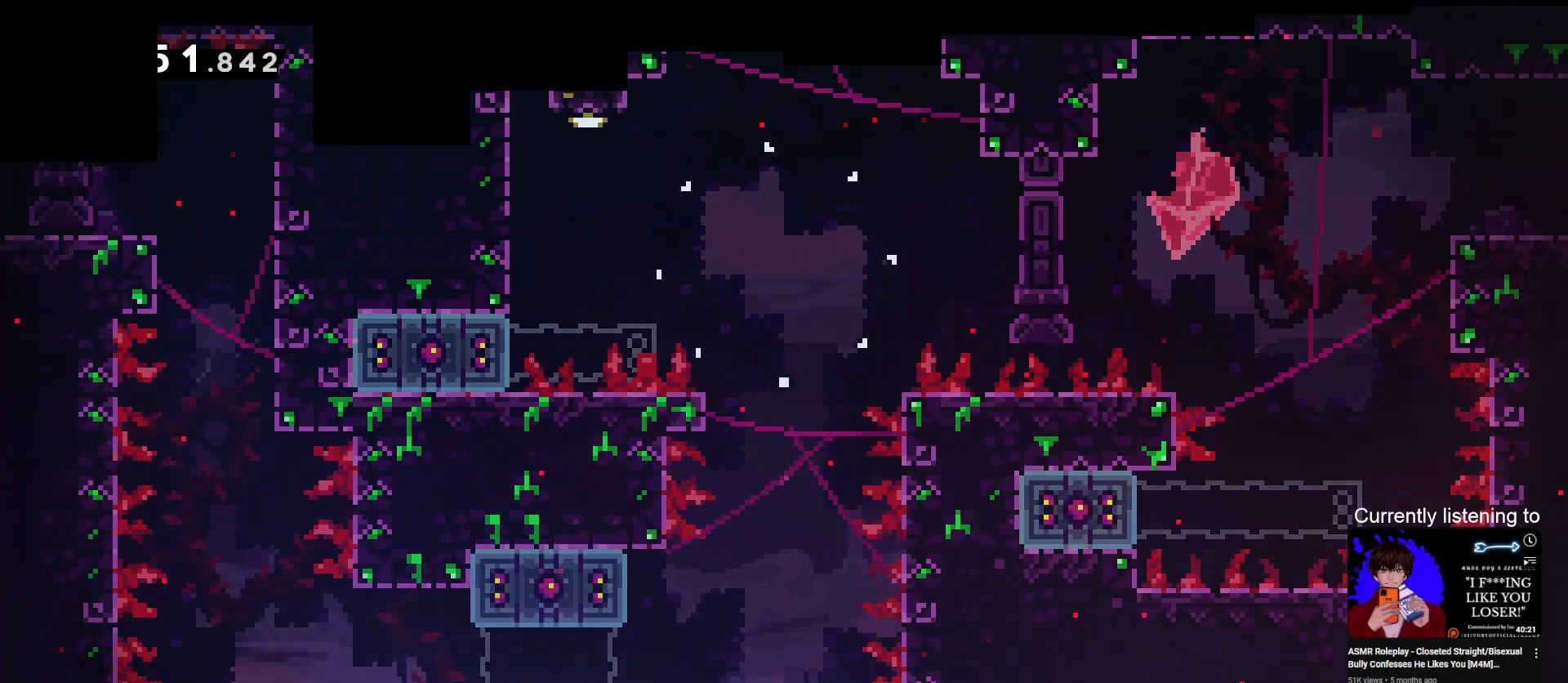
Gameplay with keyboard; each line is a JSON object with the keys held at the frame after it. "events" lists presses ("down") and releases ("up") of "dash", "down", "grab", "jump", "left", "right", "skip" and "up" between this image and that frame as [ms after this image, input, new state], when the widget could be followed in between. No other keys are recorded. Mouse input is not recorded. Key names are as the overlay labels them; some are game actions (e.g. jump) rather than physical keys.
{"keys": [], "events": [[300, "grab", "up"]]}
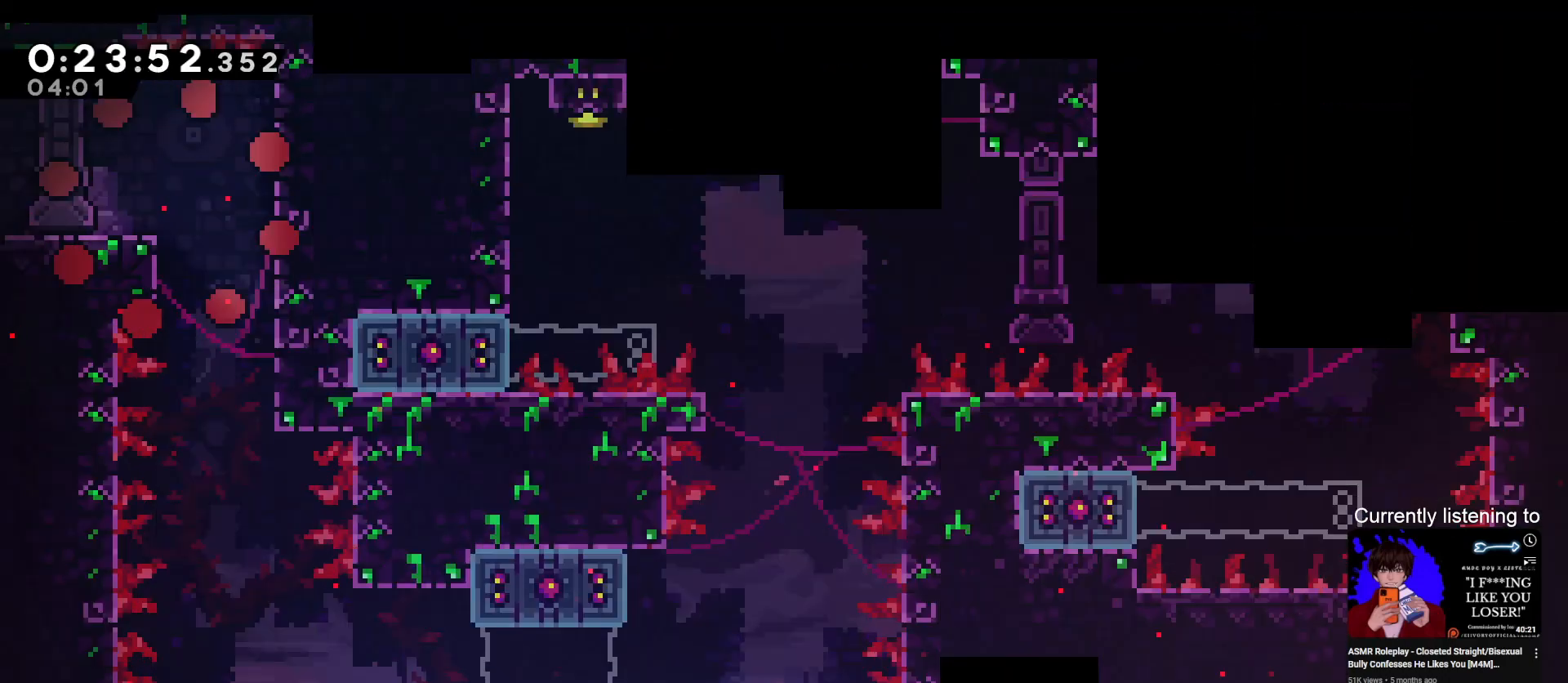
{"keys": ["right"], "events": [[200, "right", "down"]]}
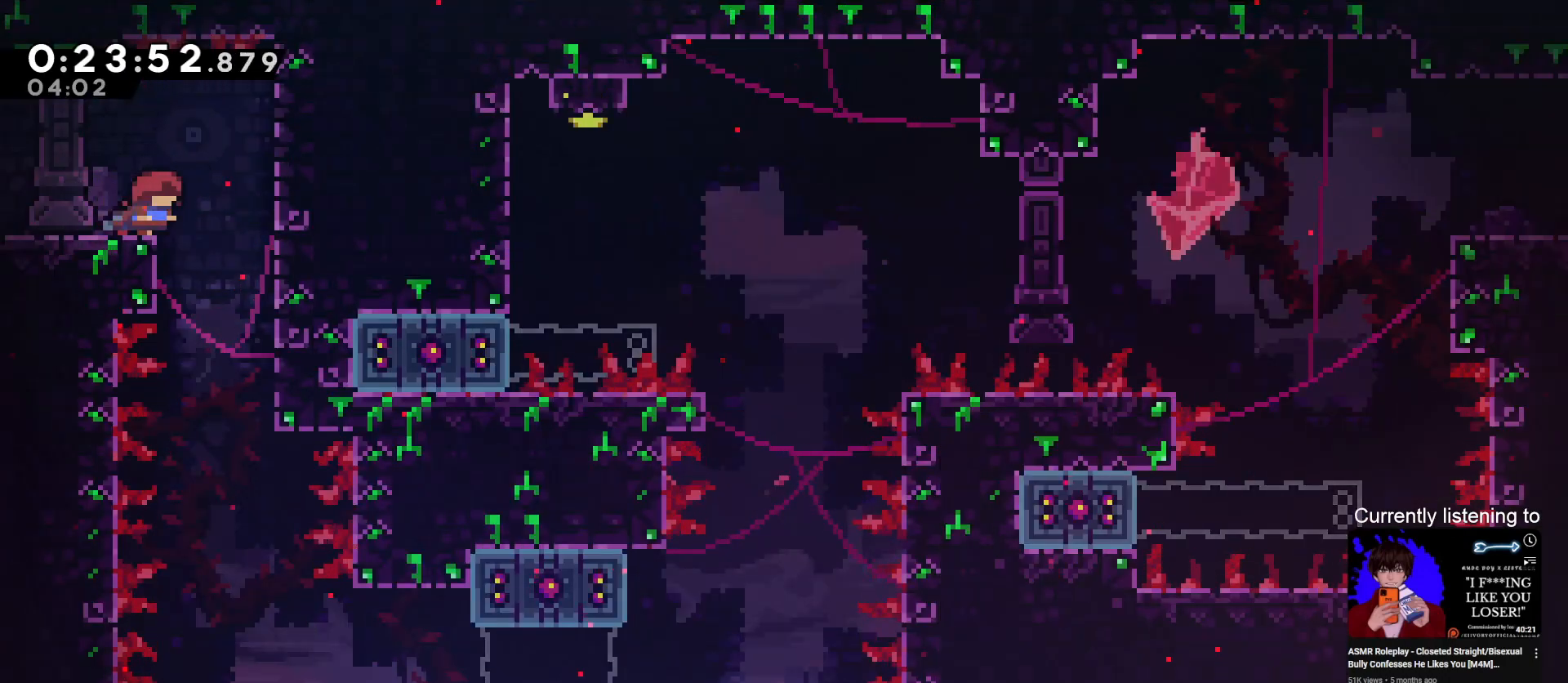
{"keys": [], "events": [[167, "right", "up"]]}
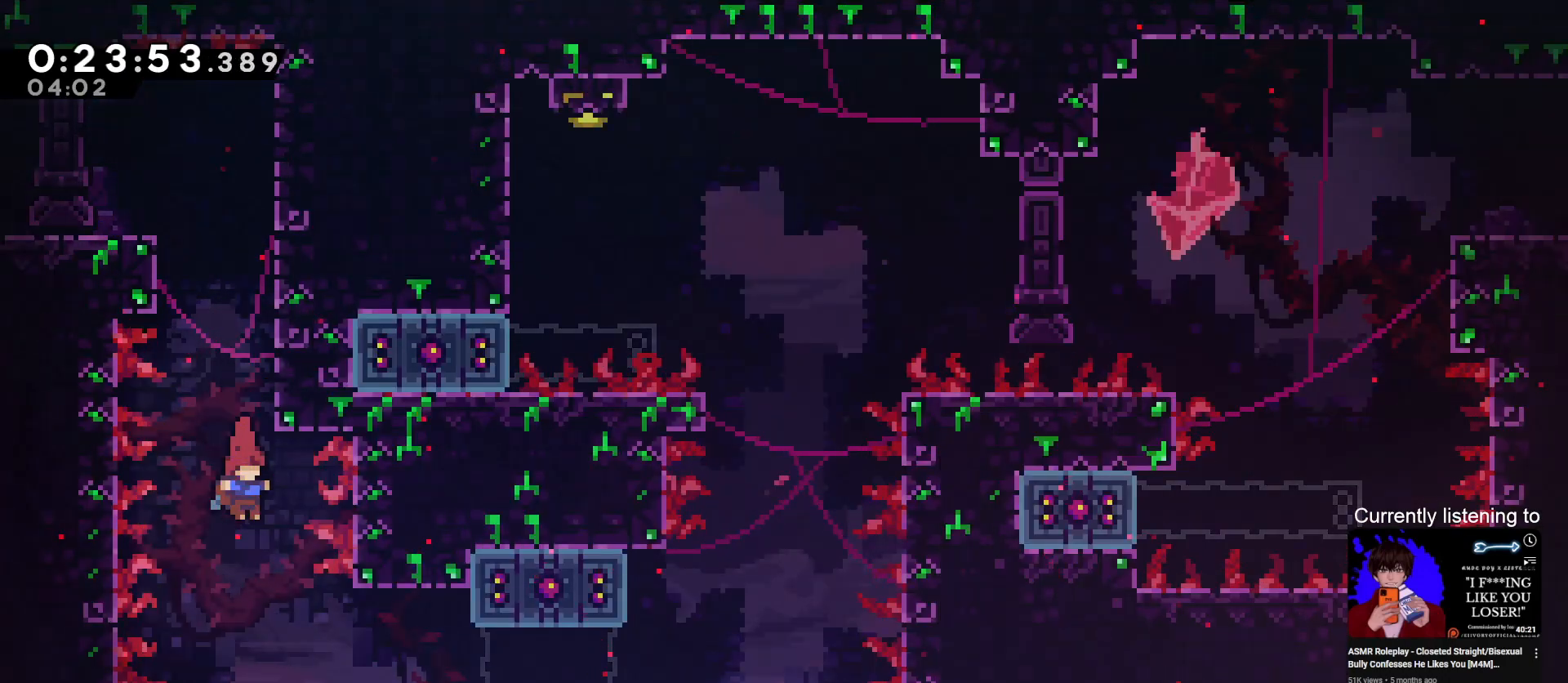
{"keys": ["grab", "right"], "events": [[200, "grab", "down"], [200, "right", "down"], [233, "dash", "down"], [433, "dash", "up"]]}
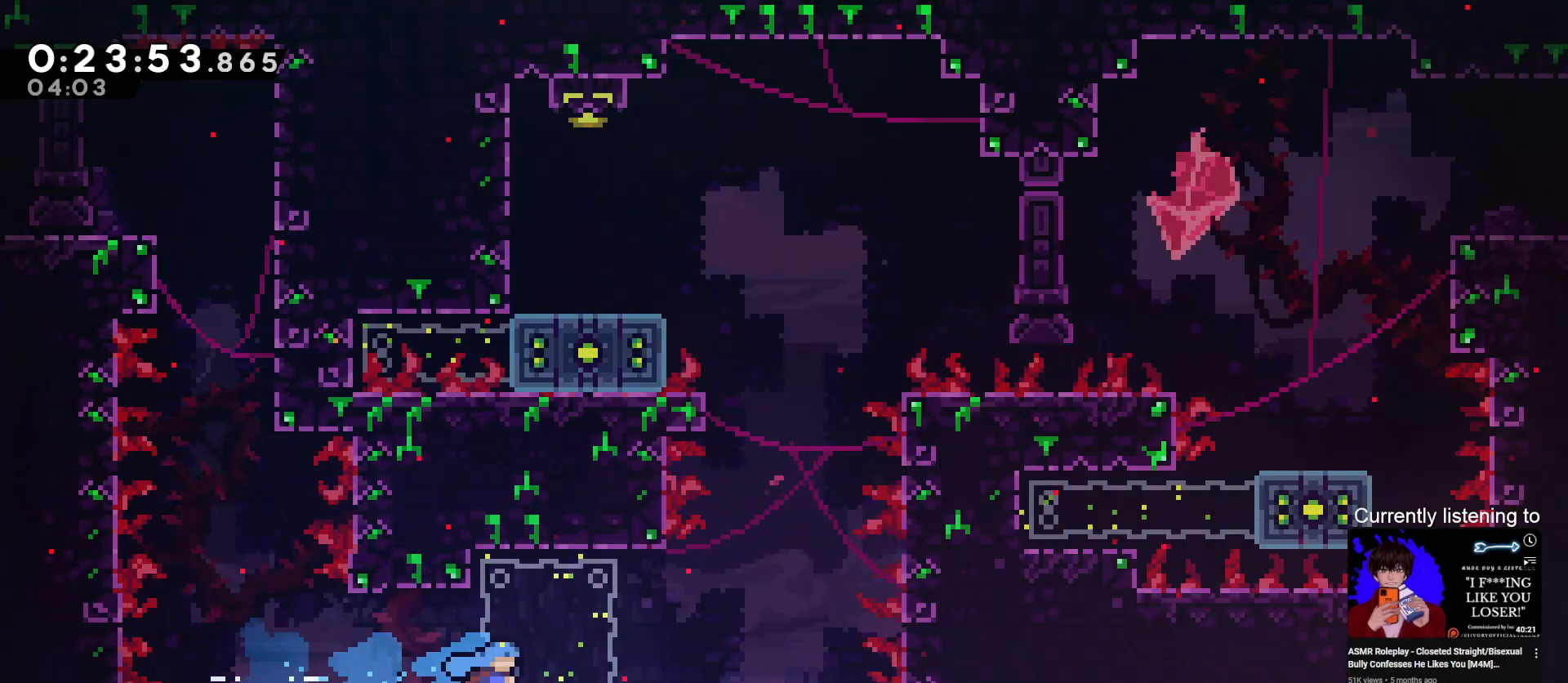
{"keys": ["grab", "up"], "events": [[167, "jump", "down"], [300, "jump", "up"], [367, "grab", "up"], [500, "grab", "down"], [500, "right", "up"], [500, "up", "down"]]}
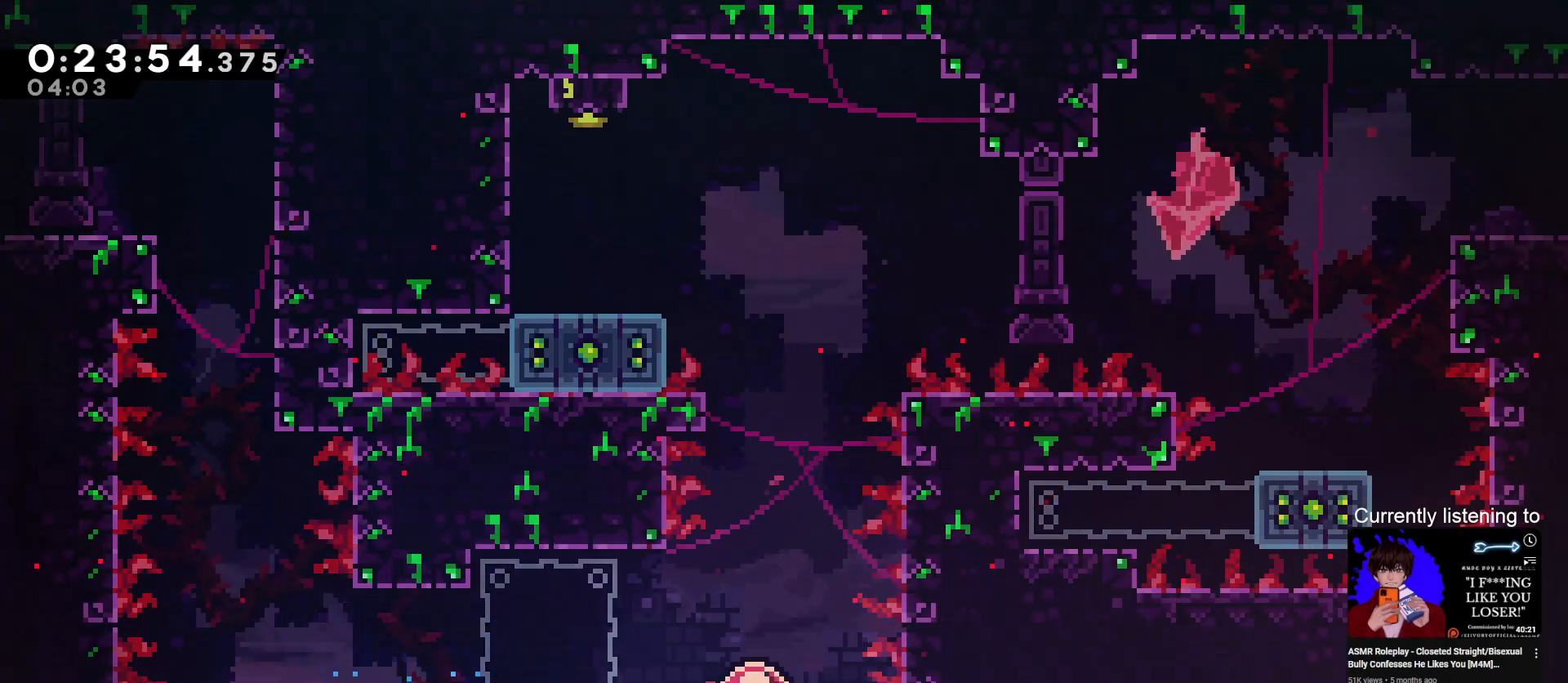
{"keys": ["grab", "up"], "events": []}
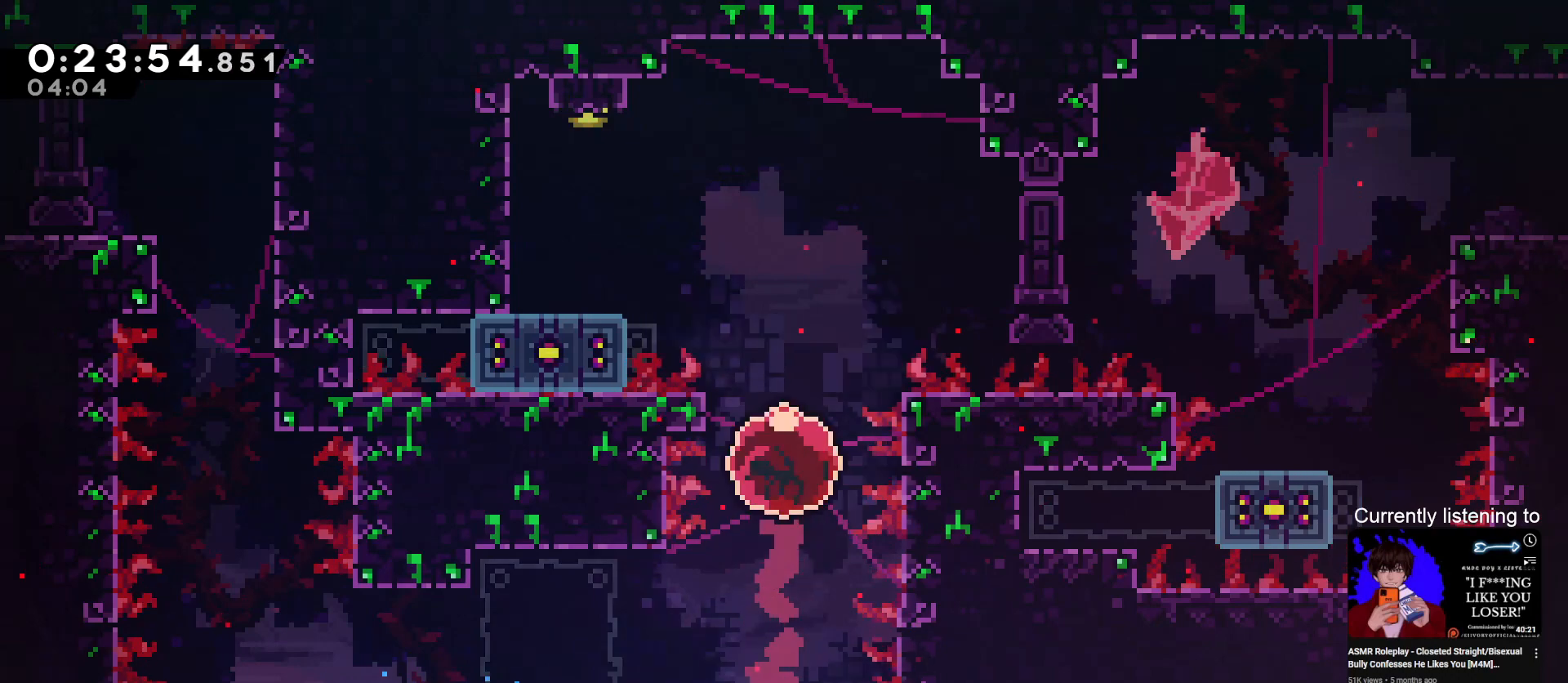
{"keys": ["left"], "events": [[200, "up", "up"], [233, "left", "down"], [300, "dash", "down"], [467, "dash", "up"], [467, "grab", "up"]]}
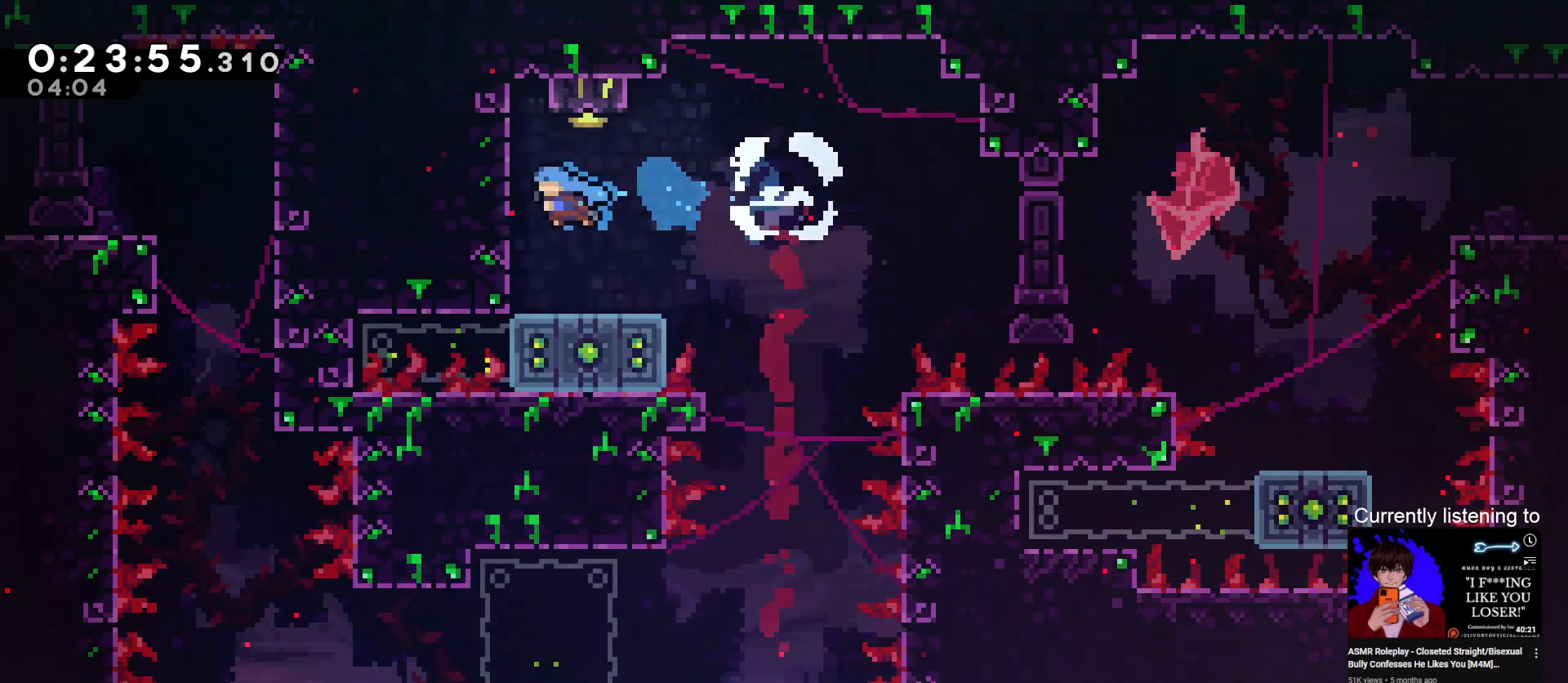
{"keys": ["dash", "up"], "events": [[33, "left", "up"], [200, "right", "down"], [333, "jump", "down"], [333, "right", "up"], [433, "dash", "down"], [433, "up", "down"], [500, "jump", "up"]]}
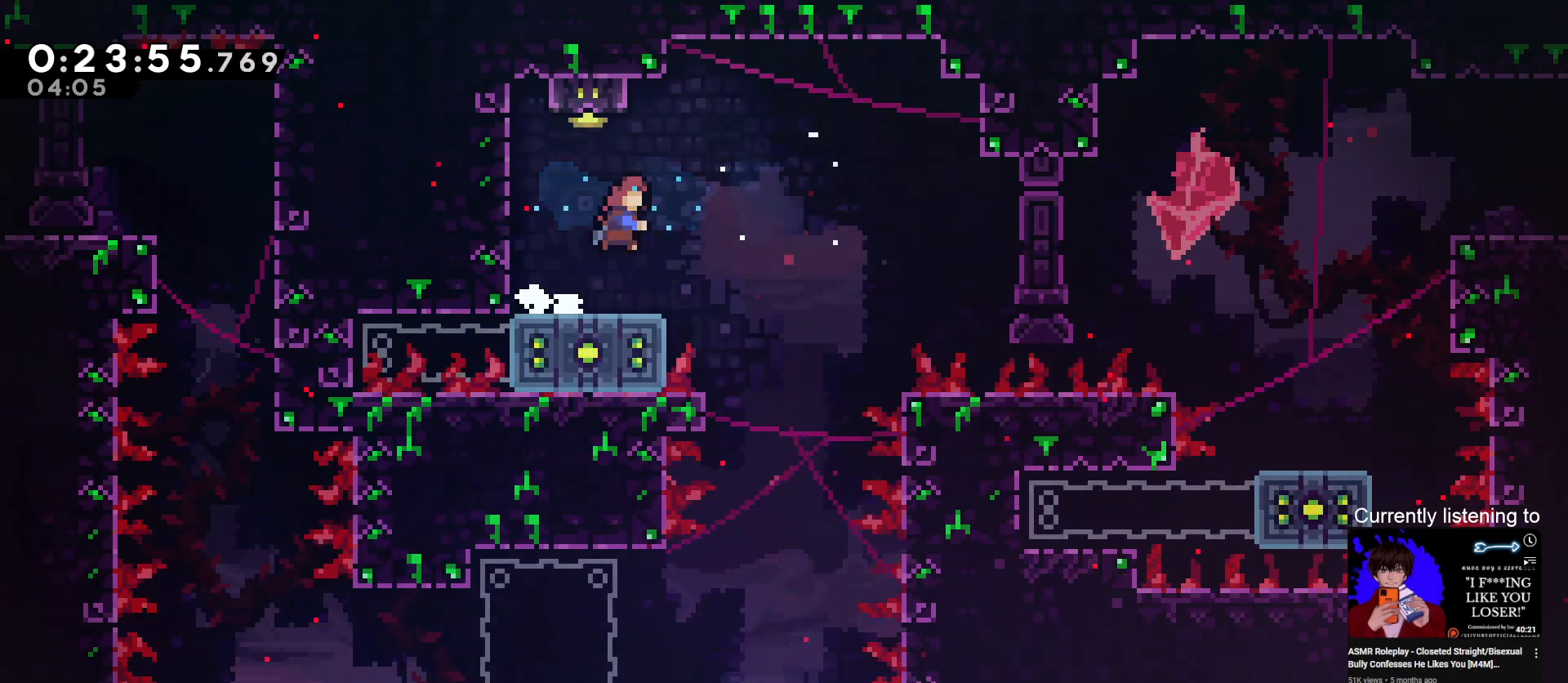
{"keys": ["right"], "events": [[100, "dash", "up"], [133, "left", "down"], [167, "up", "up"], [267, "left", "up"], [400, "right", "down"]]}
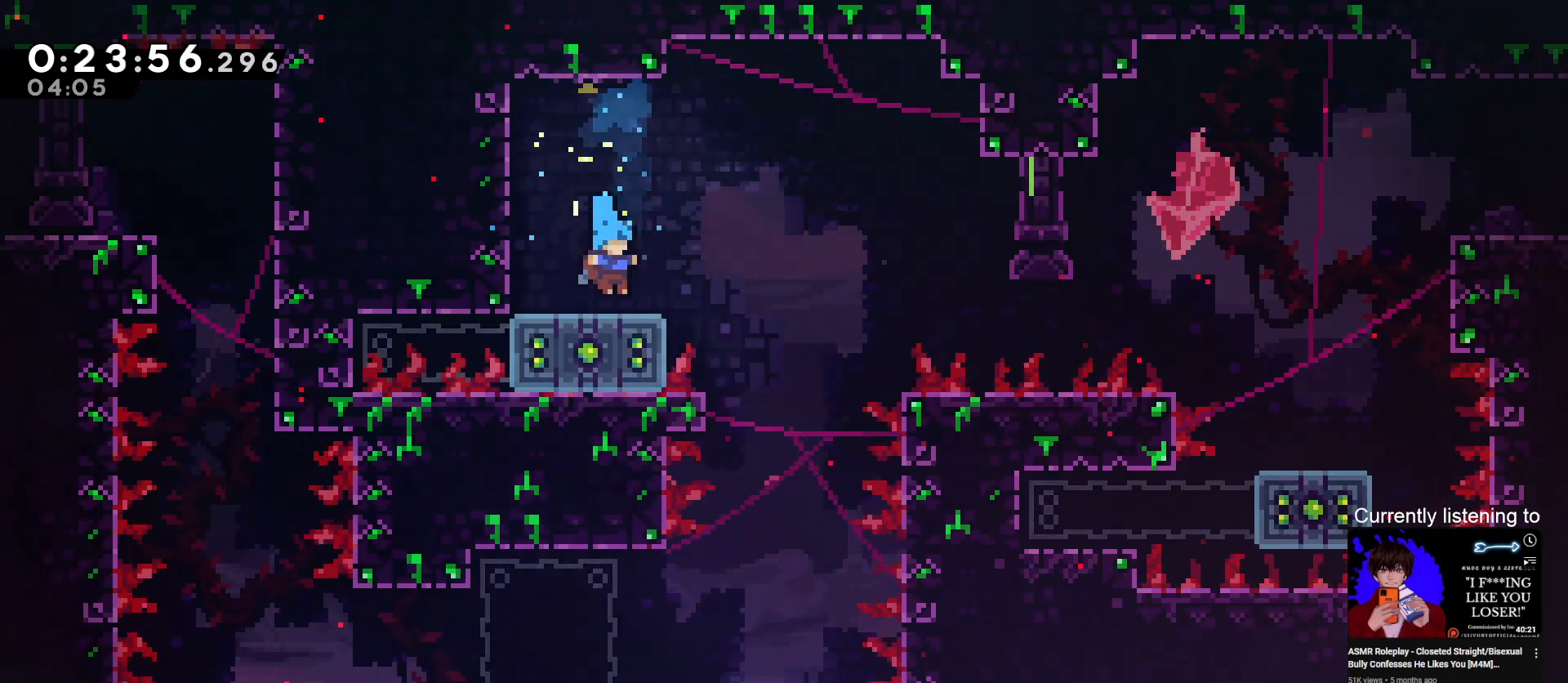
{"keys": ["grab", "right"], "events": [[67, "grab", "down"], [67, "jump", "down"], [300, "jump", "up"]]}
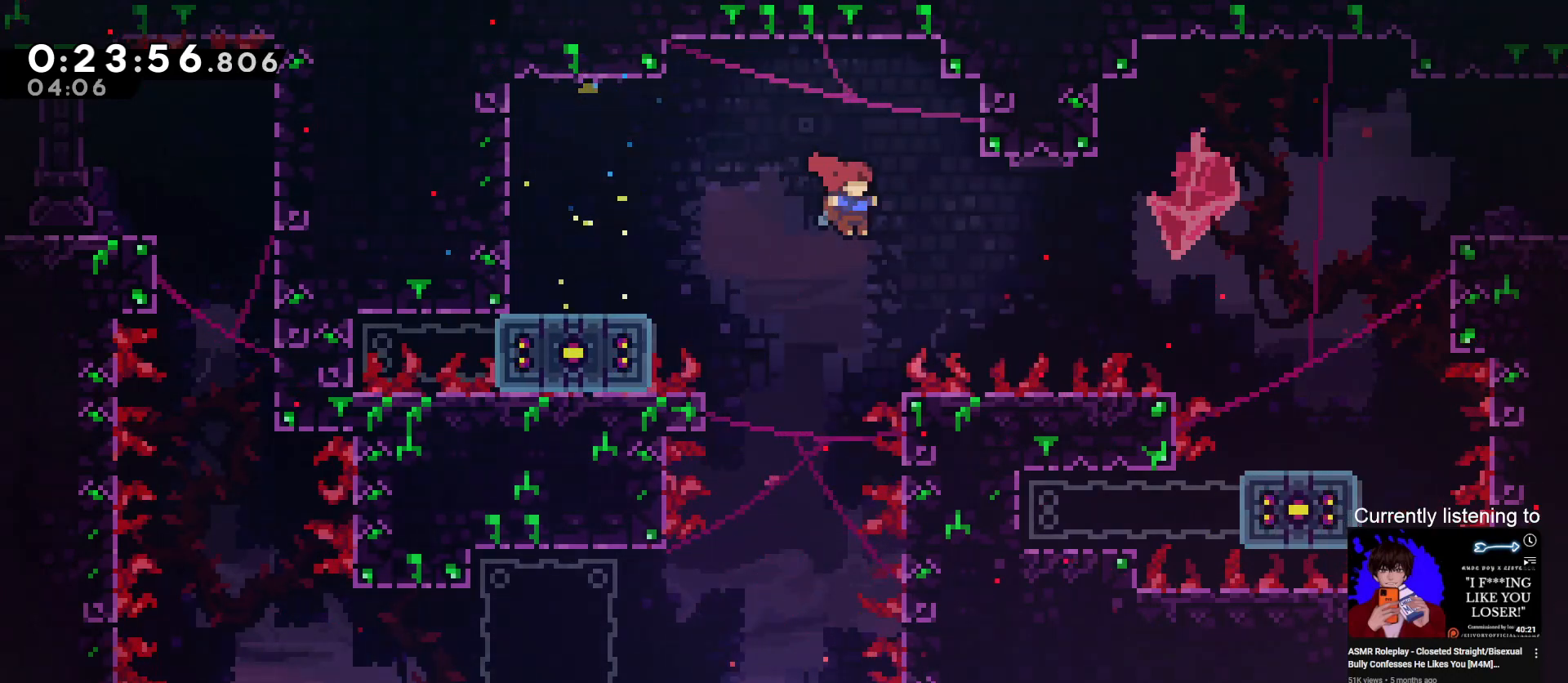
{"keys": ["grab", "right"], "events": [[67, "dash", "down"], [367, "dash", "up"]]}
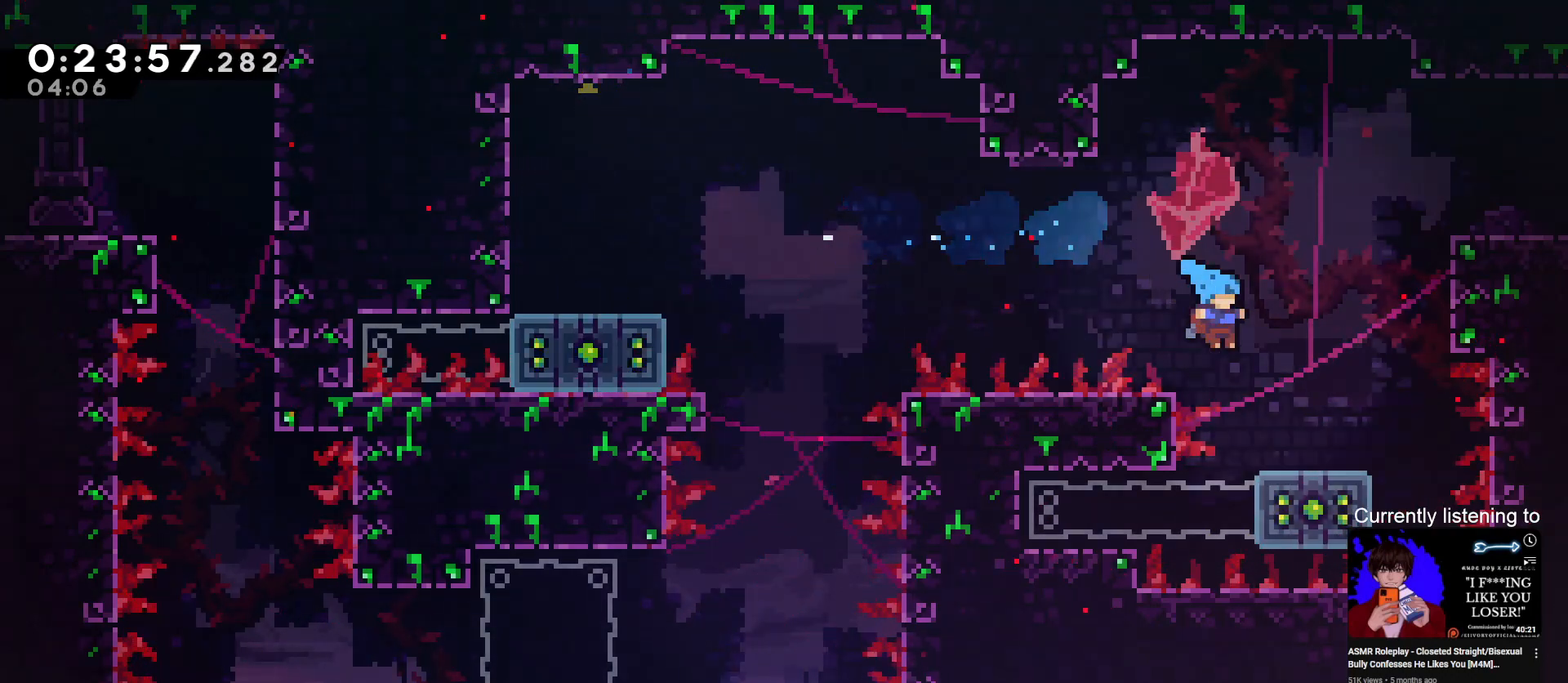
{"keys": ["grab", "right", "up"], "events": [[233, "right", "up"], [267, "jump", "down"], [267, "up", "down"], [300, "dash", "down"], [400, "jump", "up"], [467, "right", "down"], [500, "dash", "up"]]}
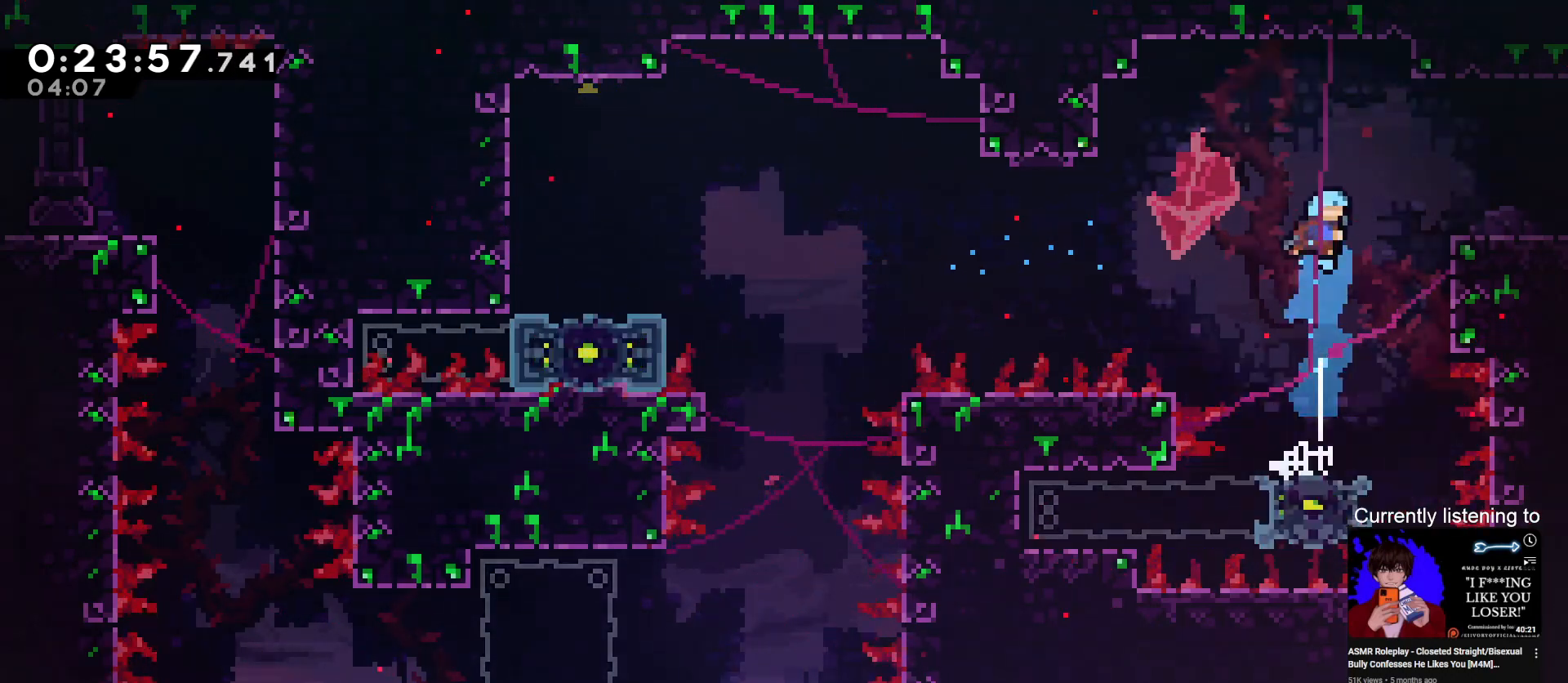
{"keys": ["grab", "jump", "right"], "events": [[67, "up", "up"], [467, "jump", "down"]]}
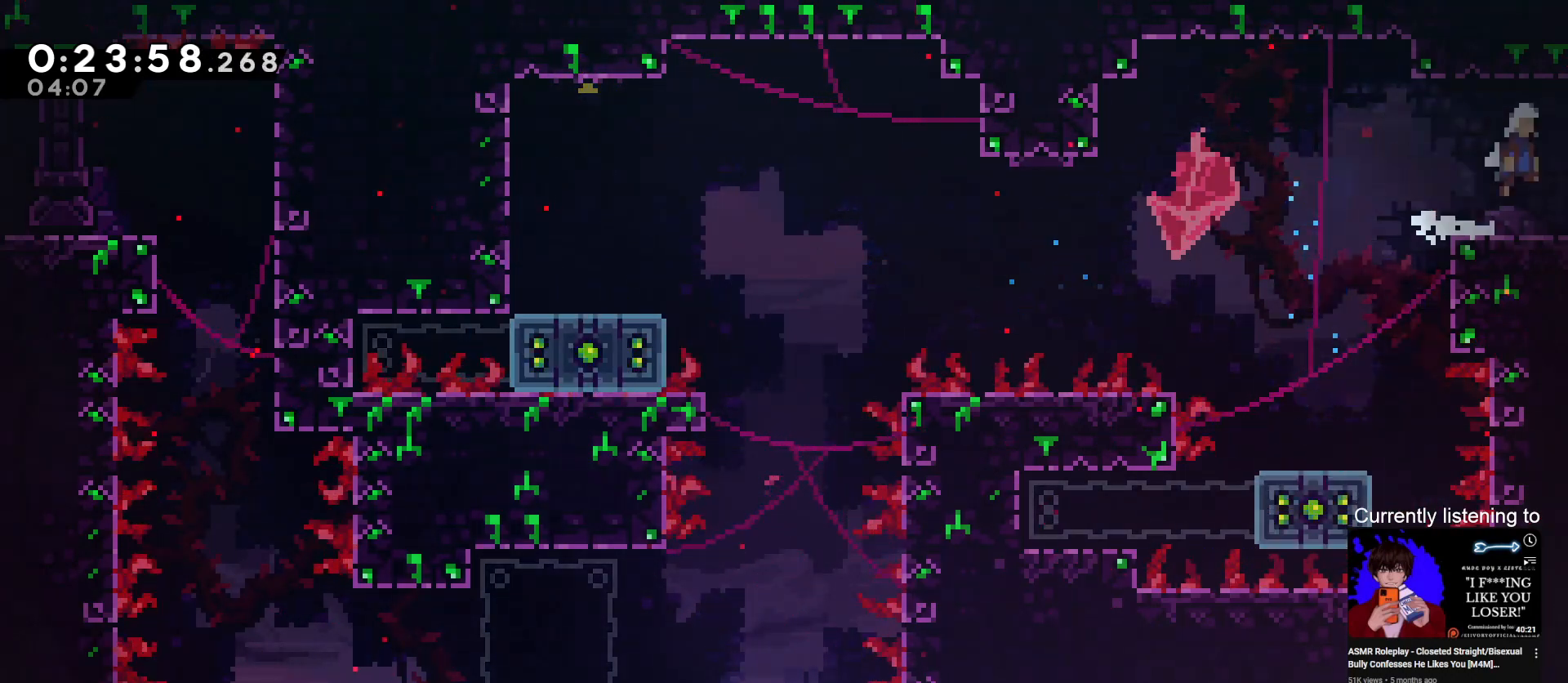
{"keys": ["dash", "down", "grab", "jump", "right"], "events": [[67, "dash", "down"], [67, "down", "down"], [67, "jump", "up"], [167, "jump", "down"], [267, "jump", "up"], [300, "jump", "down"]]}
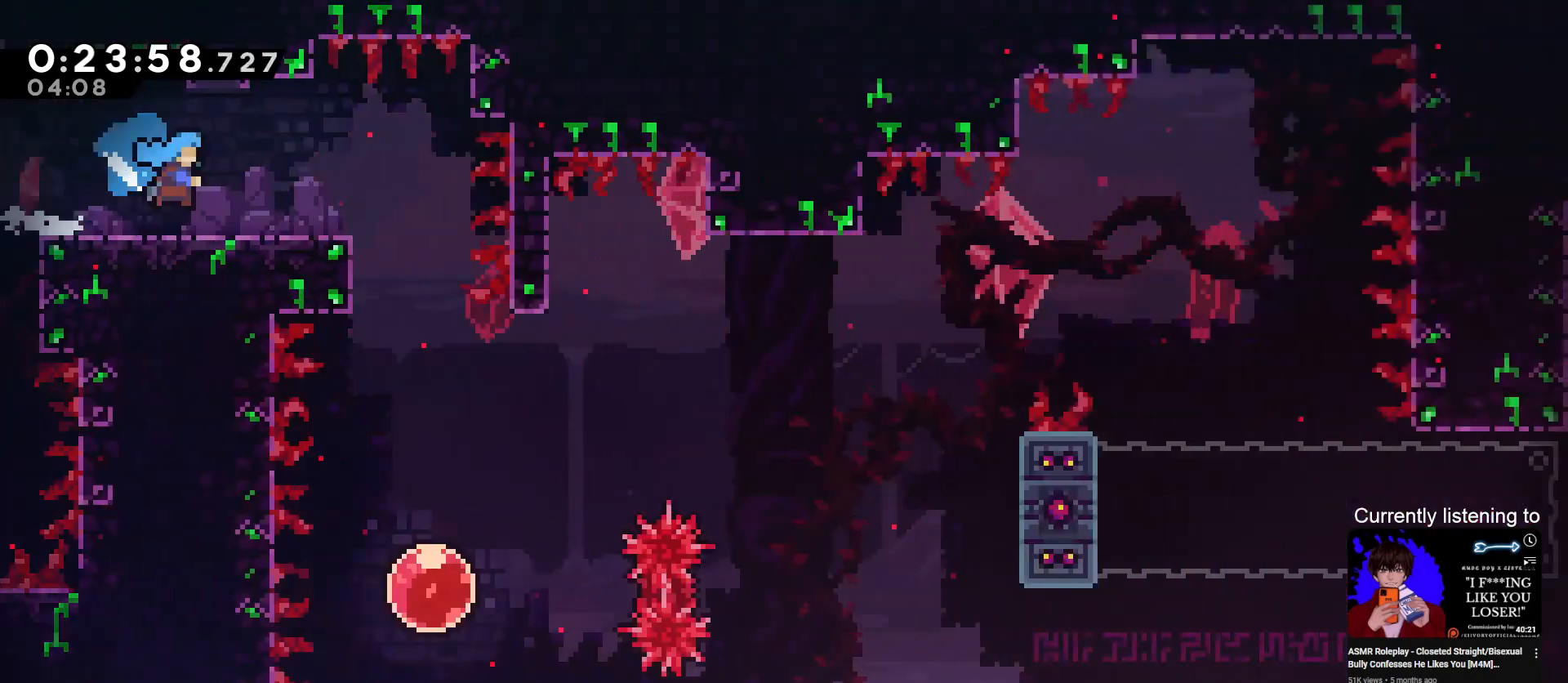
{"keys": ["down", "left"], "events": [[100, "dash", "up"], [133, "jump", "up"], [333, "grab", "up"], [367, "left", "down"], [367, "right", "up"]]}
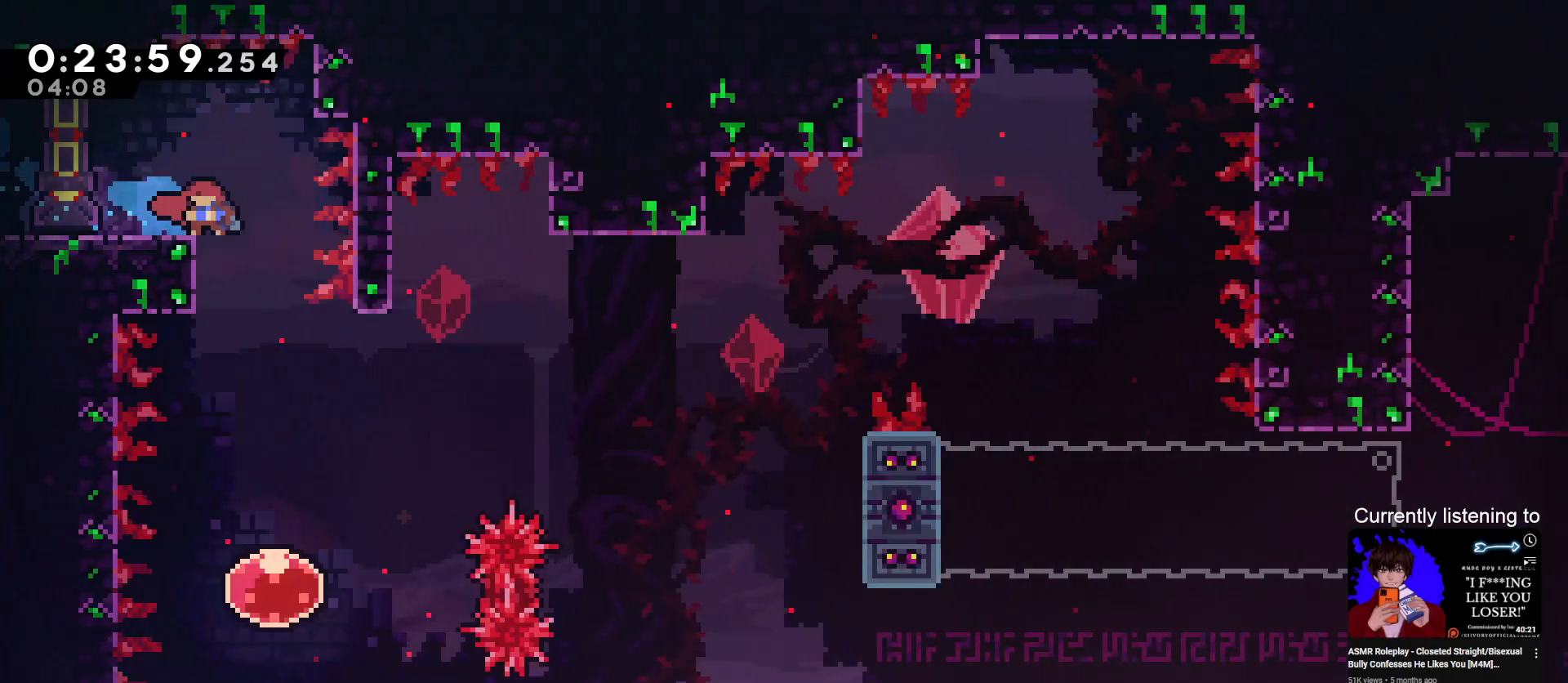
{"keys": [], "events": [[67, "dash", "down"], [133, "dash", "up"], [200, "down", "up"], [200, "left", "up"]]}
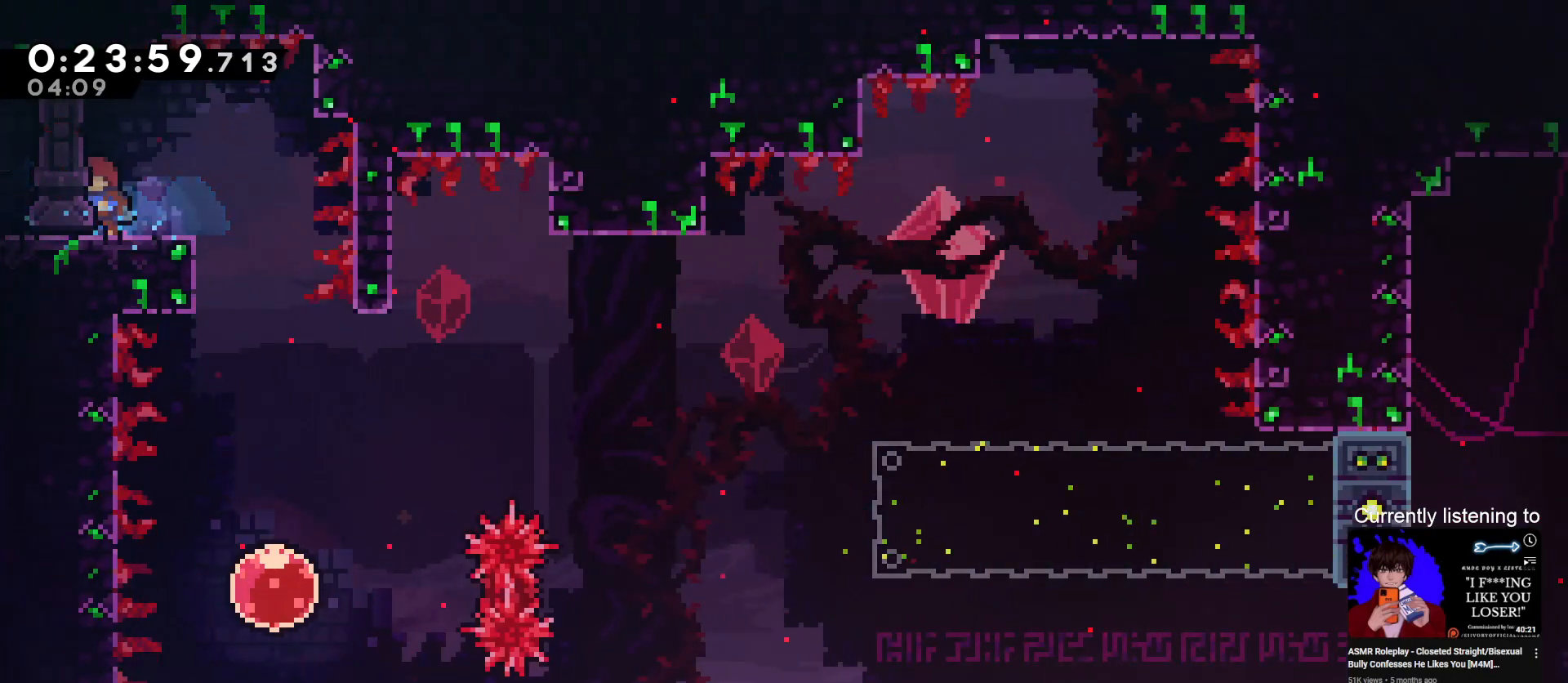
{"keys": ["down"], "events": [[67, "right", "down"], [333, "down", "down"], [333, "right", "up"]]}
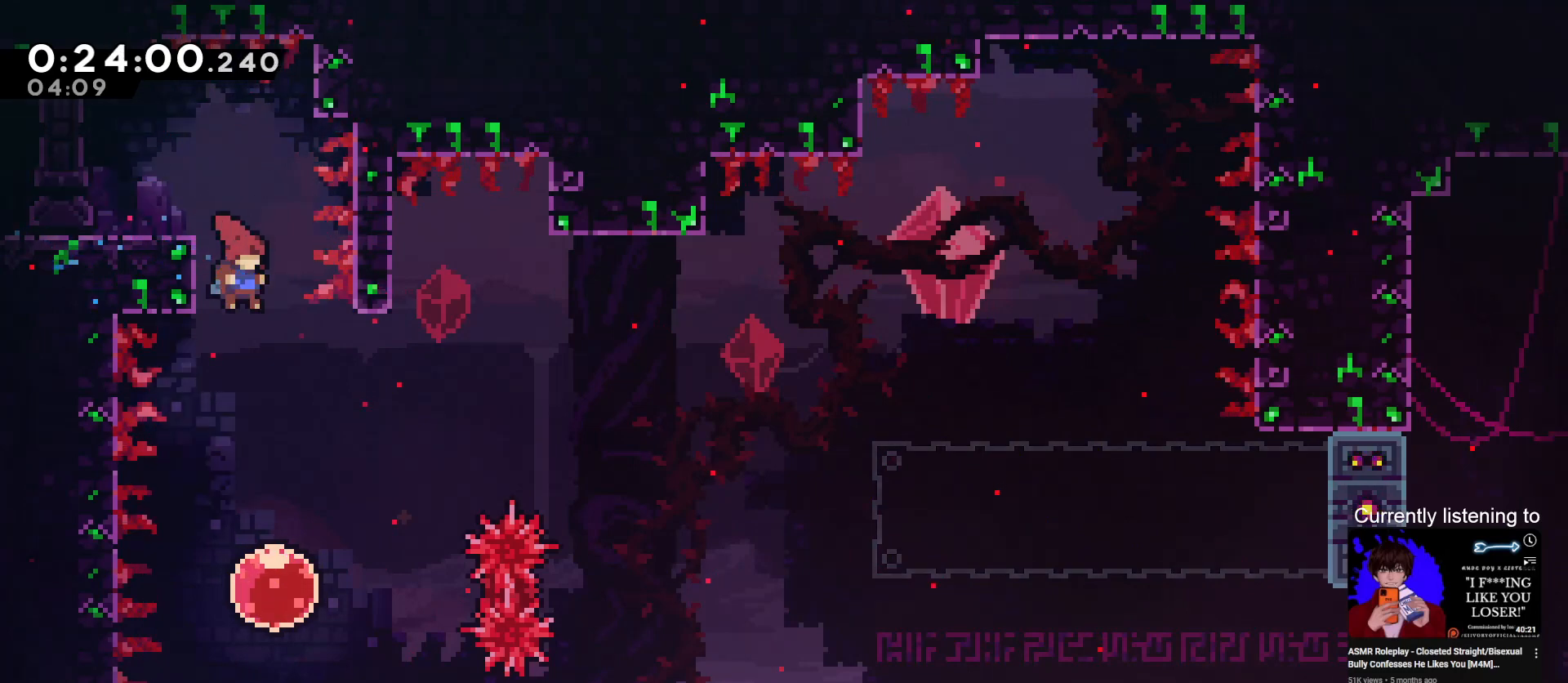
{"keys": ["right", "up"], "events": [[100, "right", "down"], [133, "down", "up"], [233, "right", "up"], [333, "right", "down"], [333, "up", "down"]]}
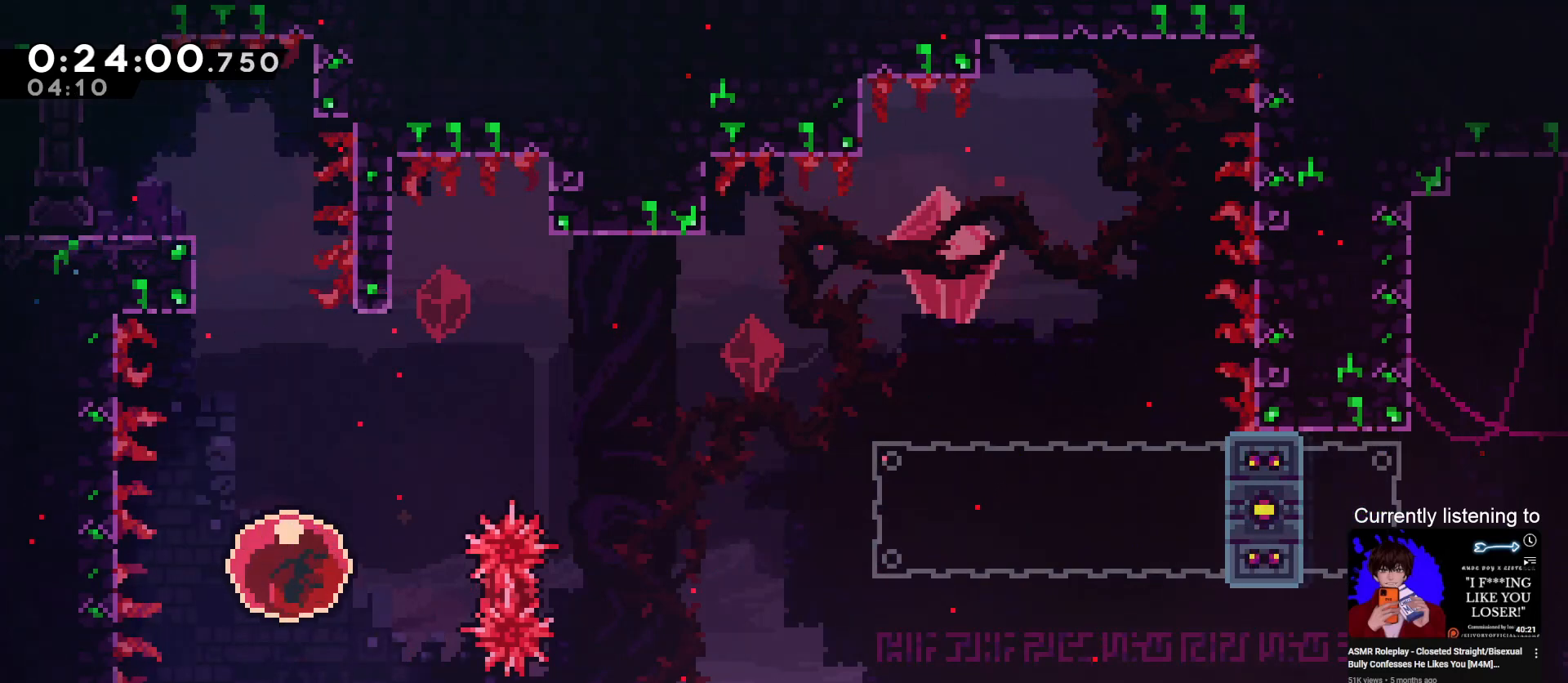
{"keys": ["right", "up"], "events": []}
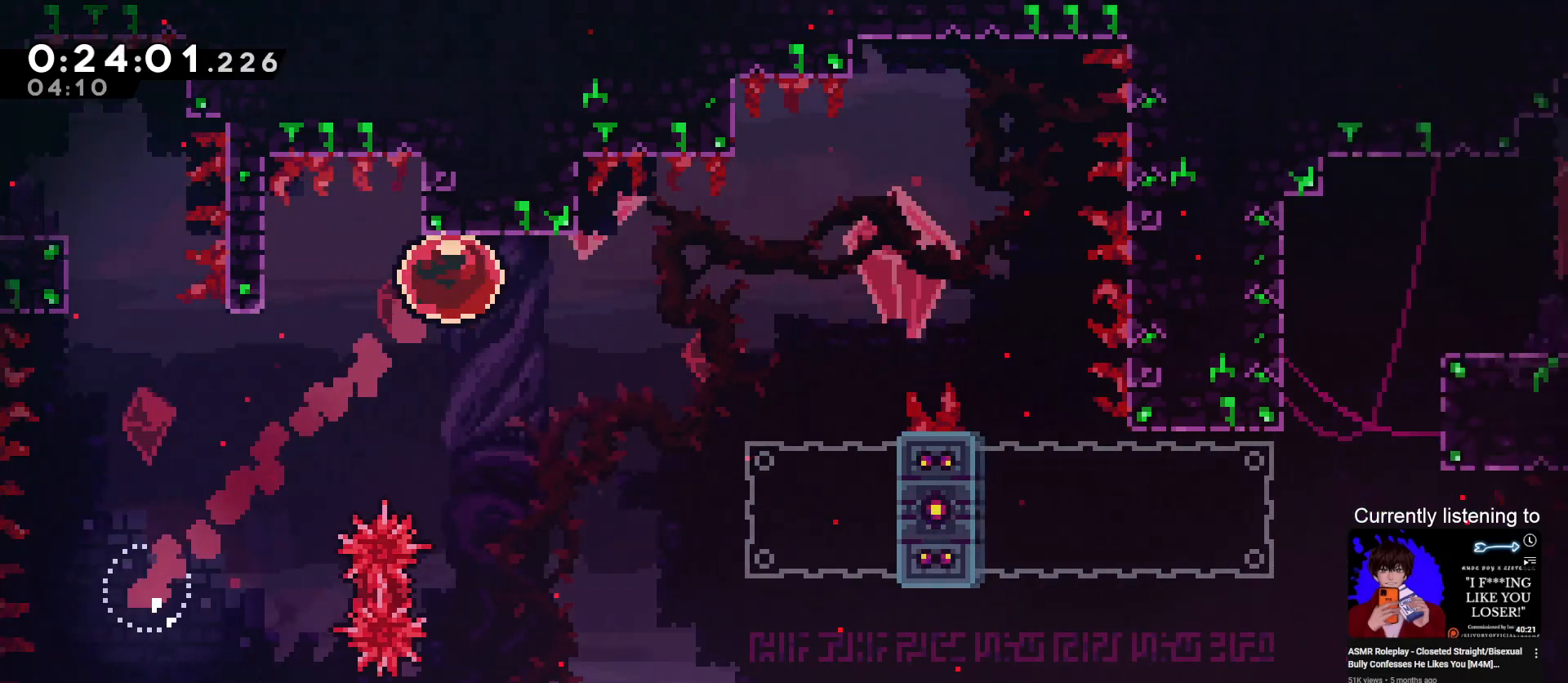
{"keys": ["right", "up"], "events": [[33, "up", "up"], [167, "right", "up"], [333, "right", "down"], [500, "up", "down"]]}
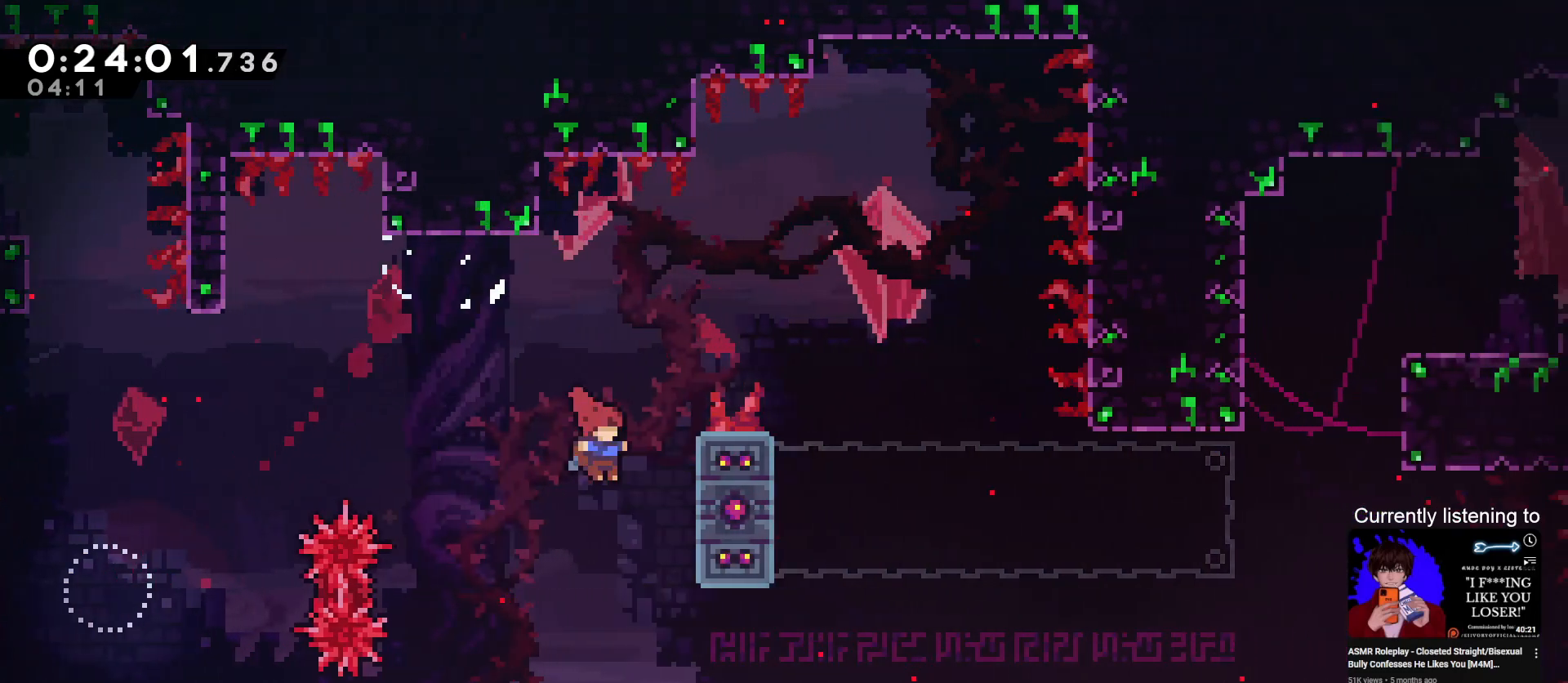
{"keys": ["grab", "right", "up"], "events": [[33, "grab", "down"]]}
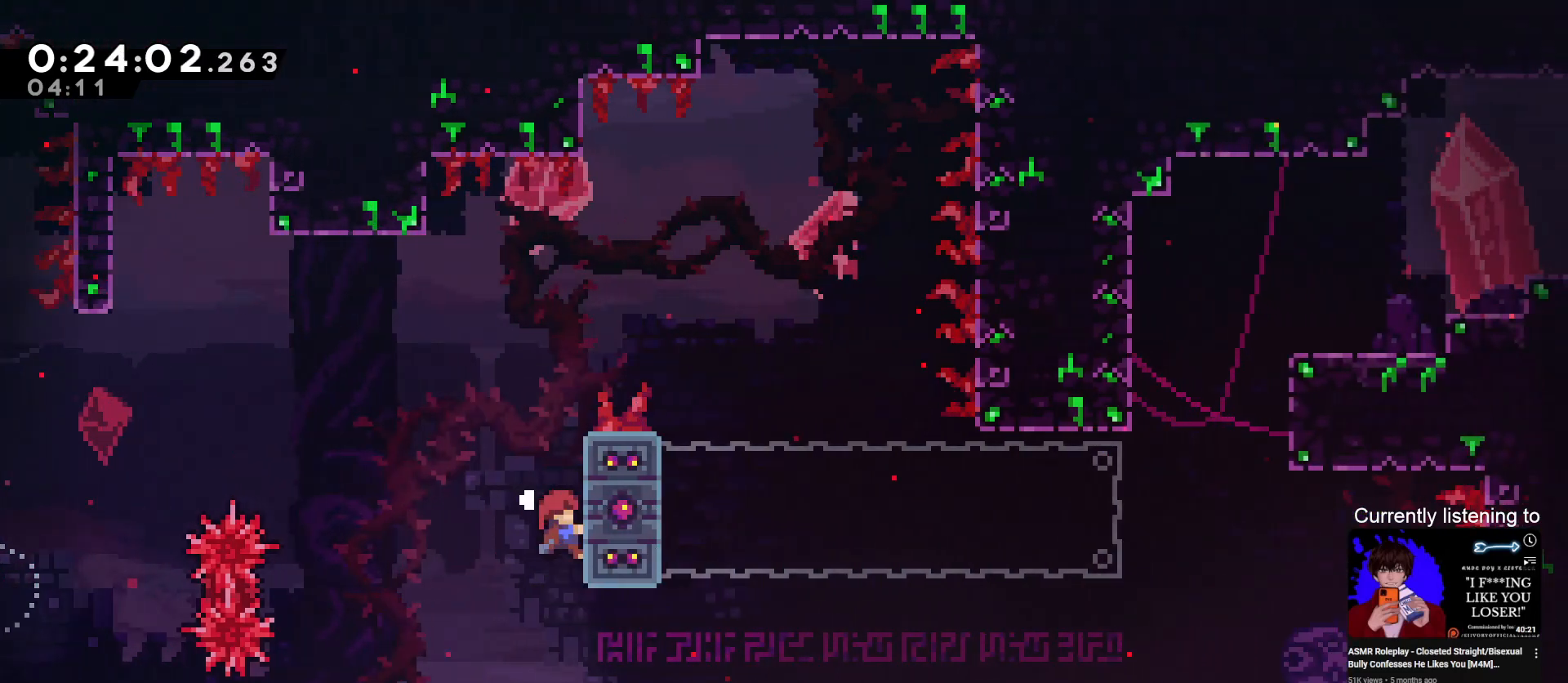
{"keys": ["grab", "right", "up"], "events": []}
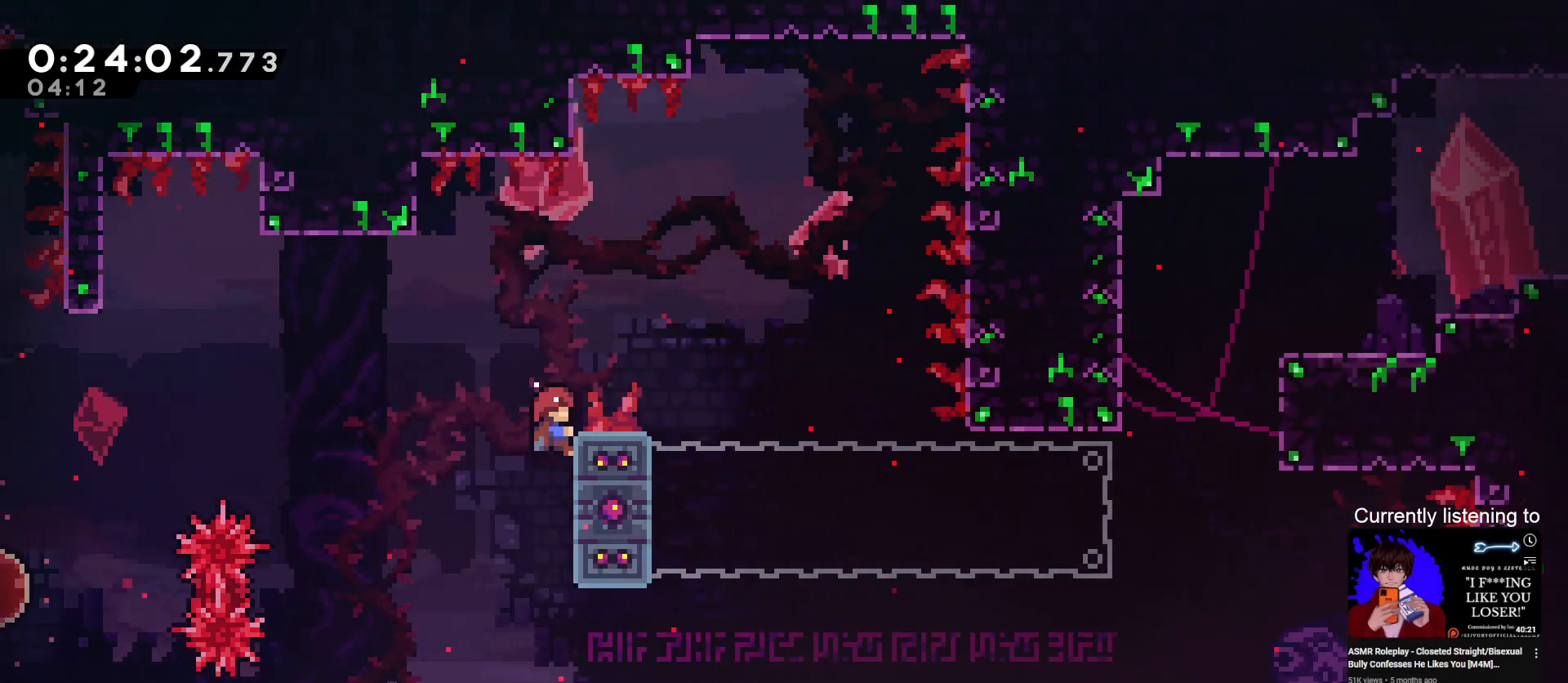
{"keys": [], "events": [[100, "jump", "down"], [100, "up", "up"], [333, "grab", "up"], [400, "jump", "up"], [500, "right", "up"]]}
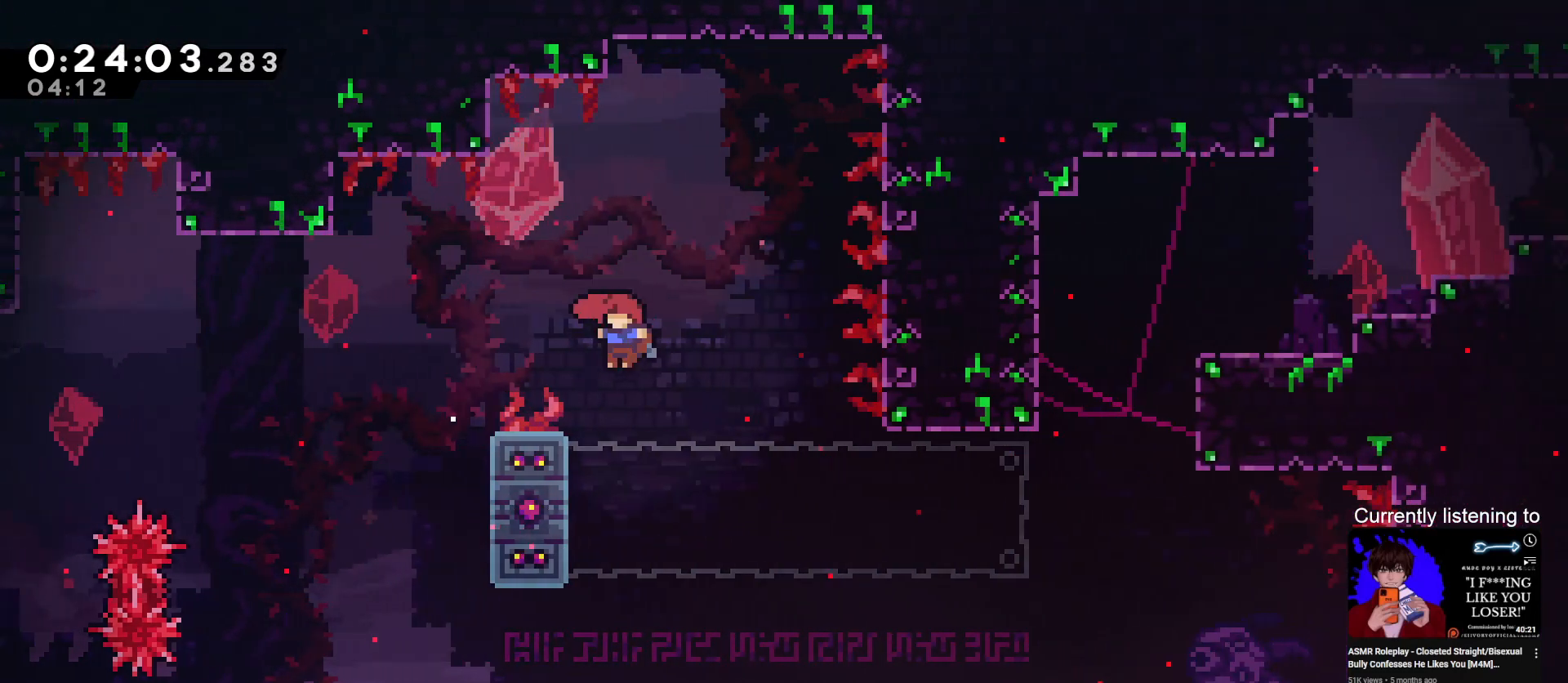
{"keys": ["grab"], "events": [[33, "left", "down"], [133, "grab", "down"], [333, "dash", "down"], [500, "dash", "up"], [500, "left", "up"]]}
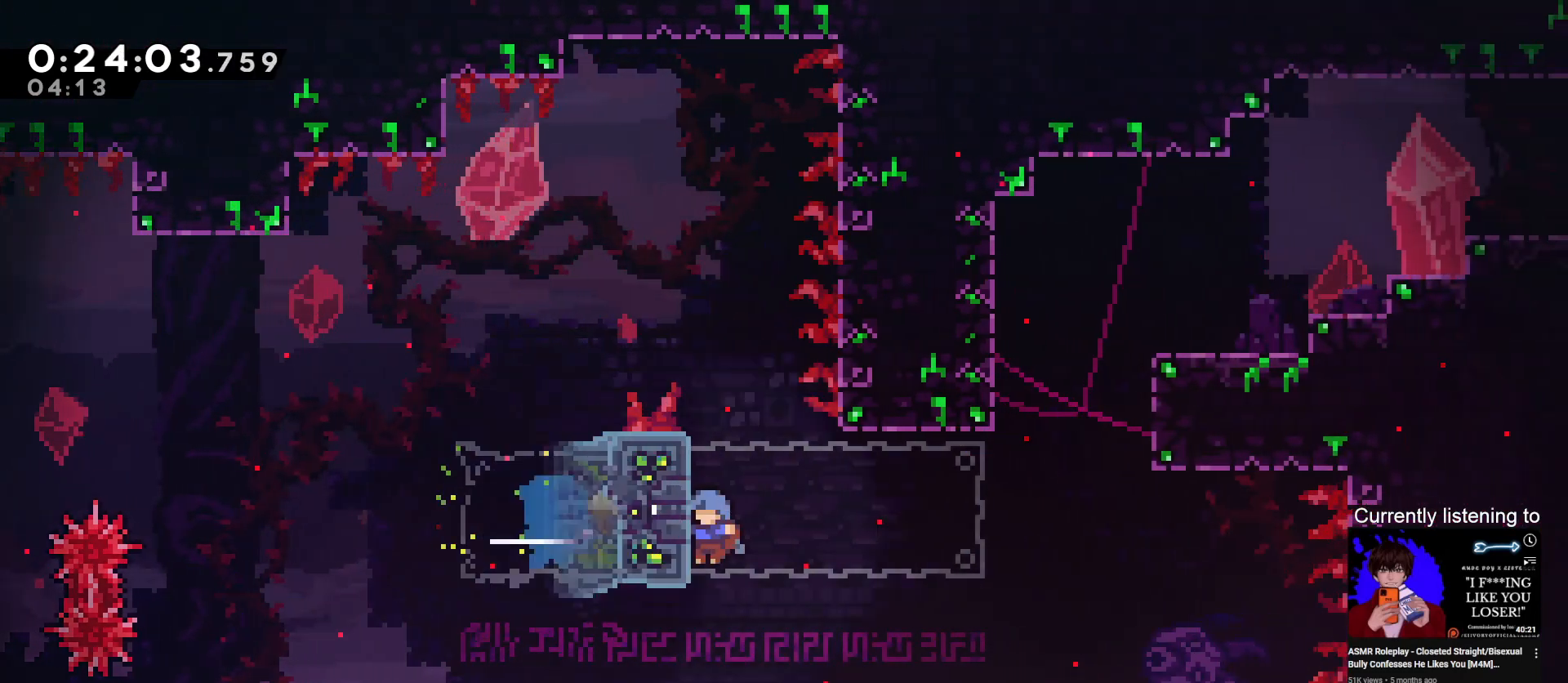
{"keys": ["grab", "right", "up"], "events": [[233, "jump", "down"], [233, "right", "down"], [333, "up", "down"], [467, "jump", "up"]]}
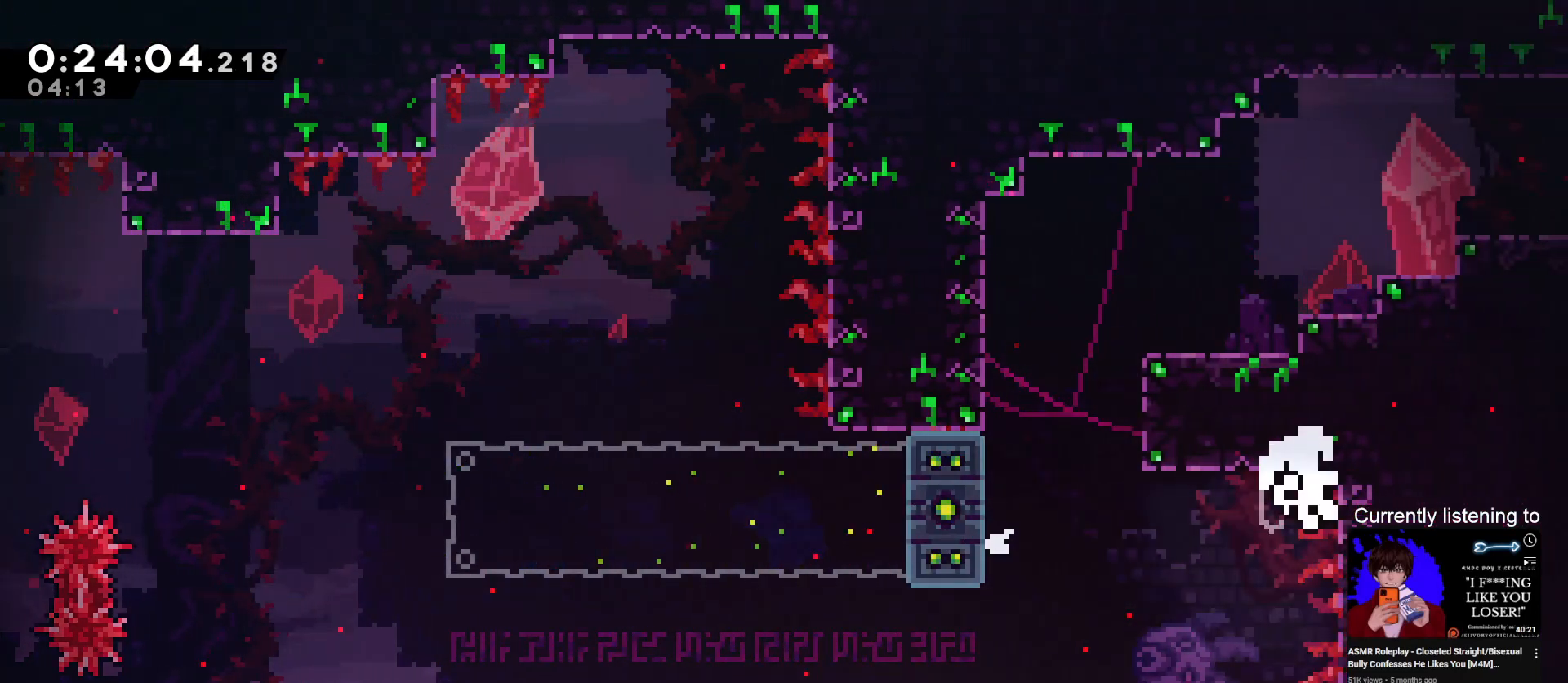
{"keys": [], "events": [[33, "jump", "down"], [100, "jump", "up"], [200, "left", "down"], [267, "up", "up"], [300, "right", "up"], [400, "grab", "up"], [433, "left", "up"]]}
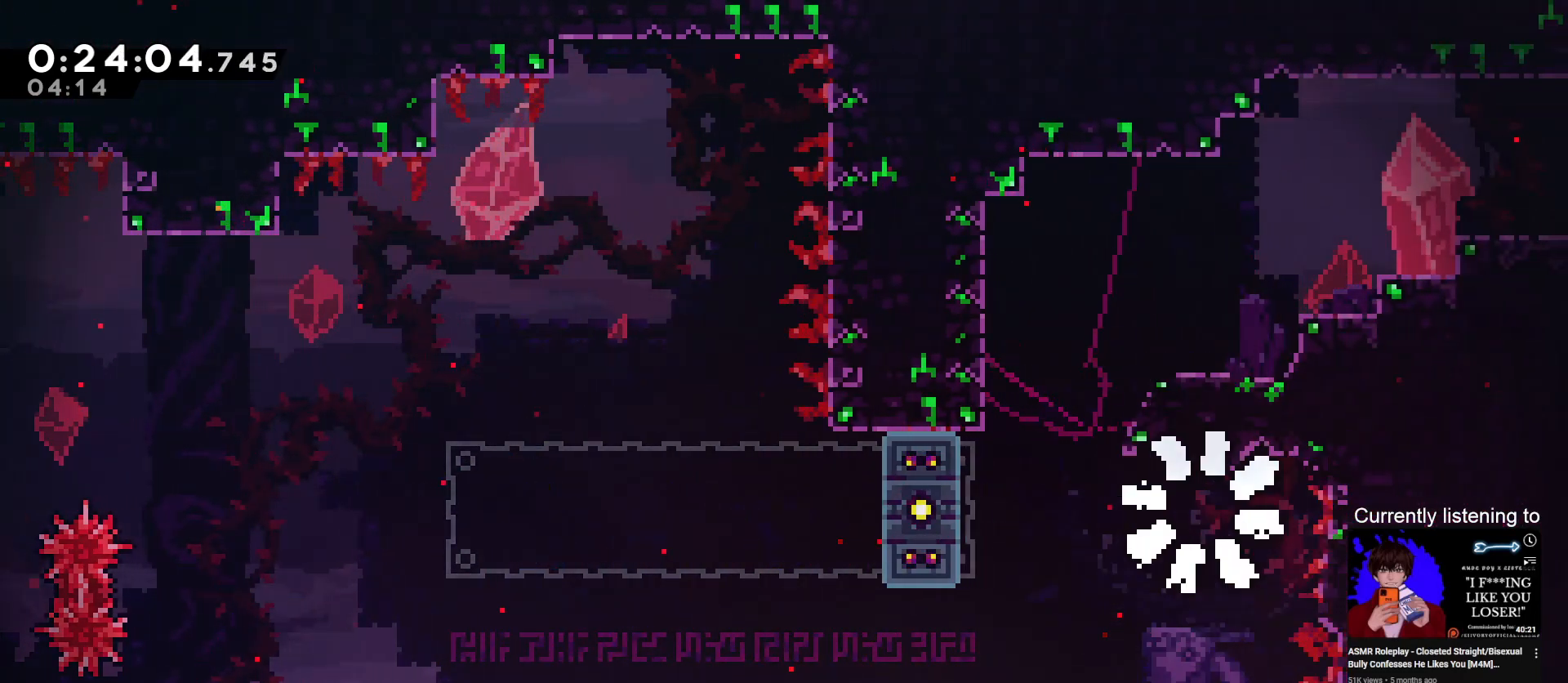
{"keys": ["grab"], "events": [[100, "grab", "down"]]}